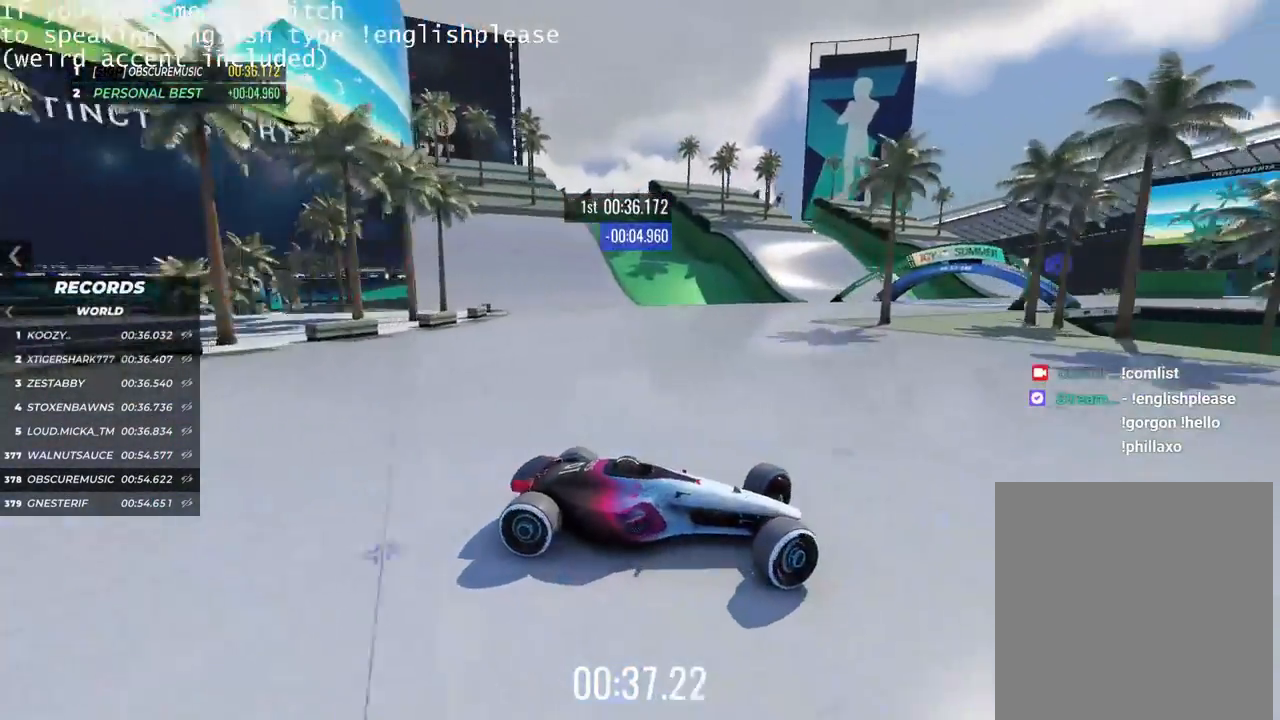
Gameplay with keyboard; each line is a JSON object with the keys held at the frame after it. "events" lists presses ("down") and releases ("up") of "down", "left", "right" and "up" between this image and that frame as [ms after this image, input, new state], when the widget could be followed in between. No other keys are recorded. Mouse input is not recorded.
{"keys": ["left", "up"], "events": []}
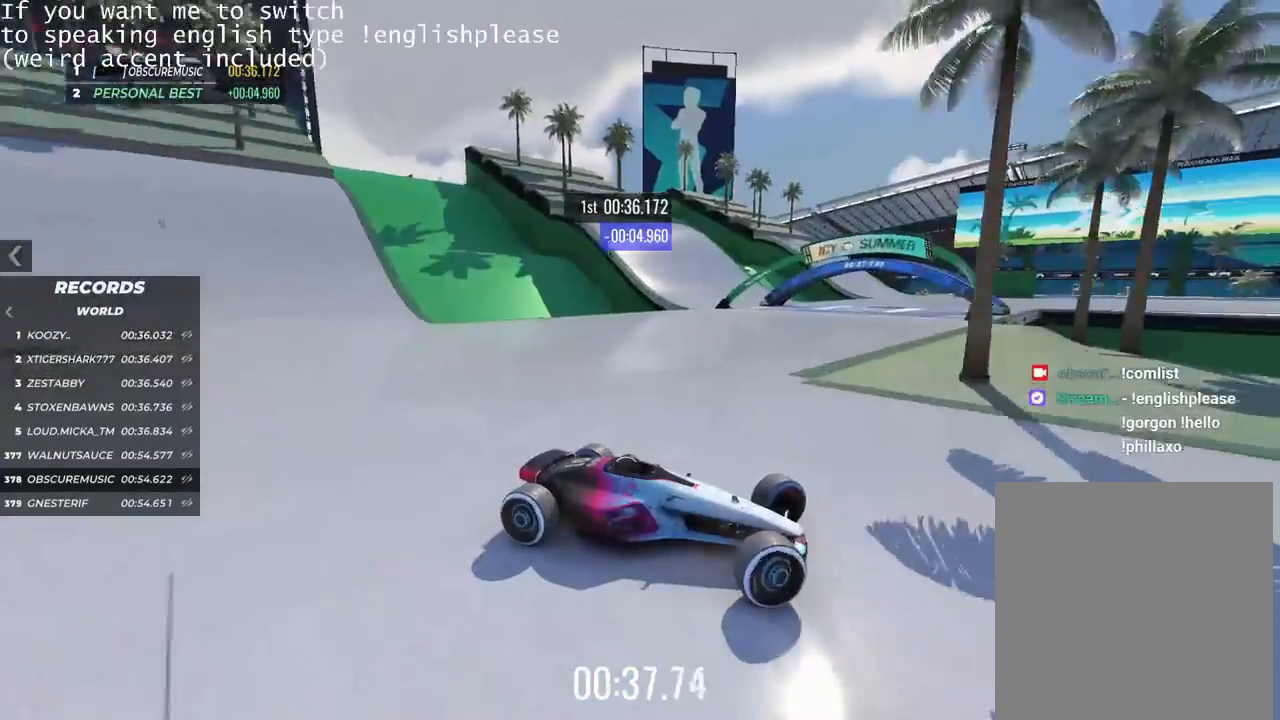
{"keys": ["up"], "events": [[350, "left", "up"]]}
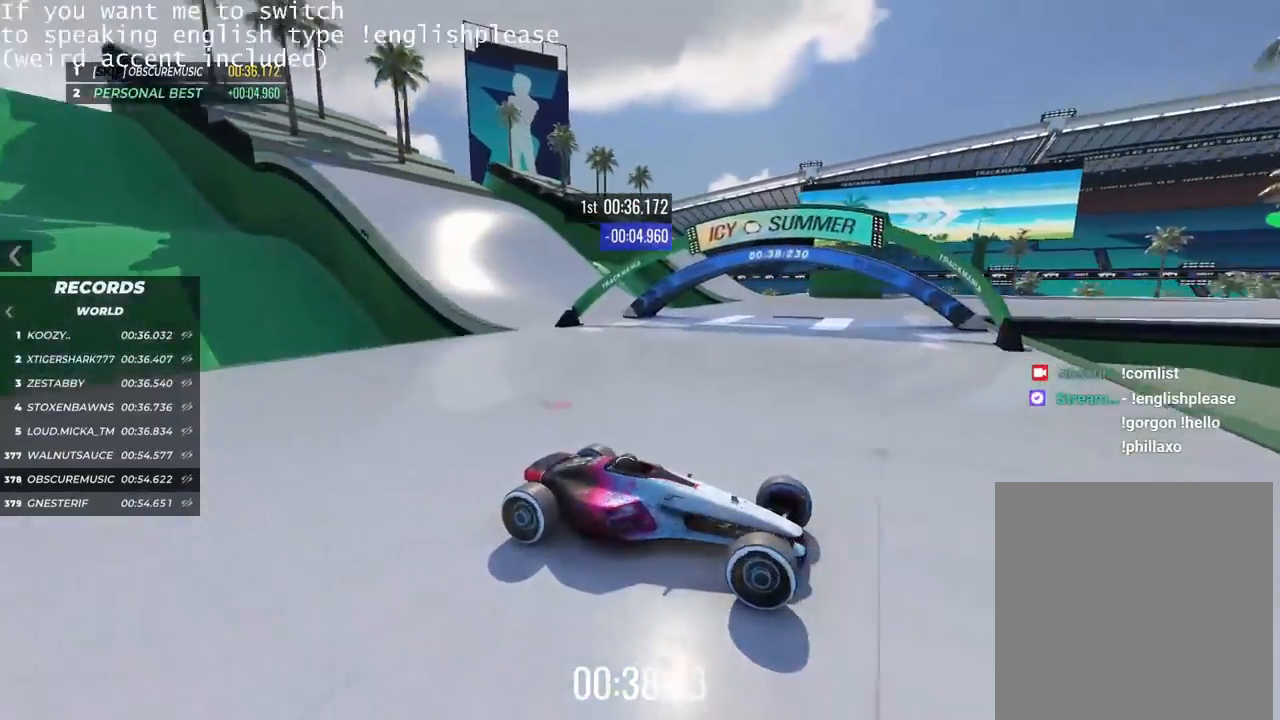
{"keys": ["up"], "events": []}
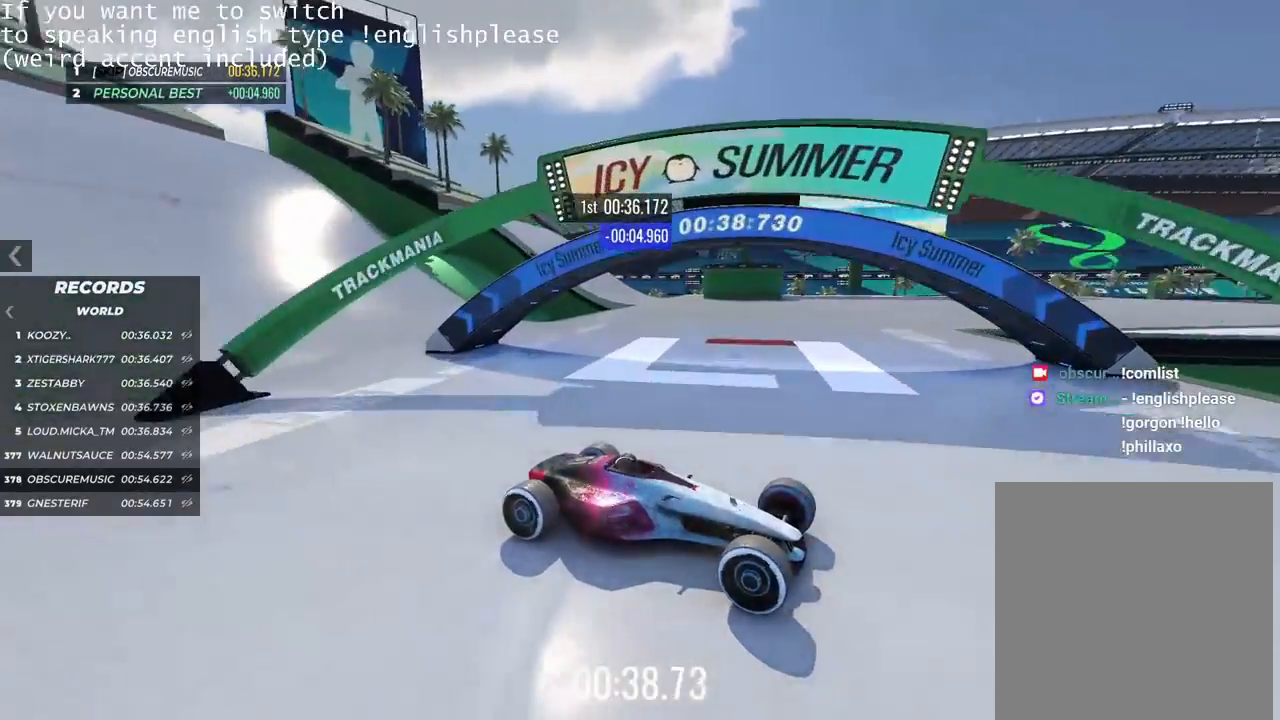
{"keys": ["left", "up"], "events": [[33, "left", "down"], [350, "up", "up"], [450, "up", "down"]]}
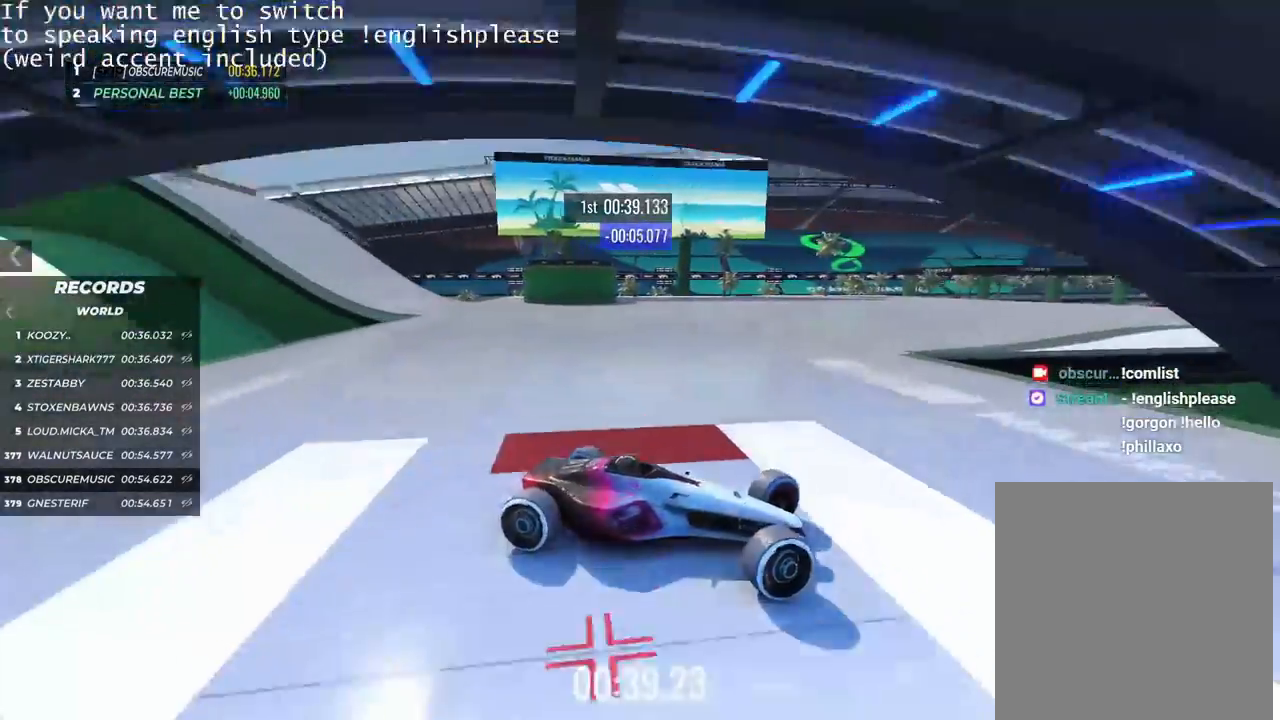
{"keys": ["left", "up"], "events": []}
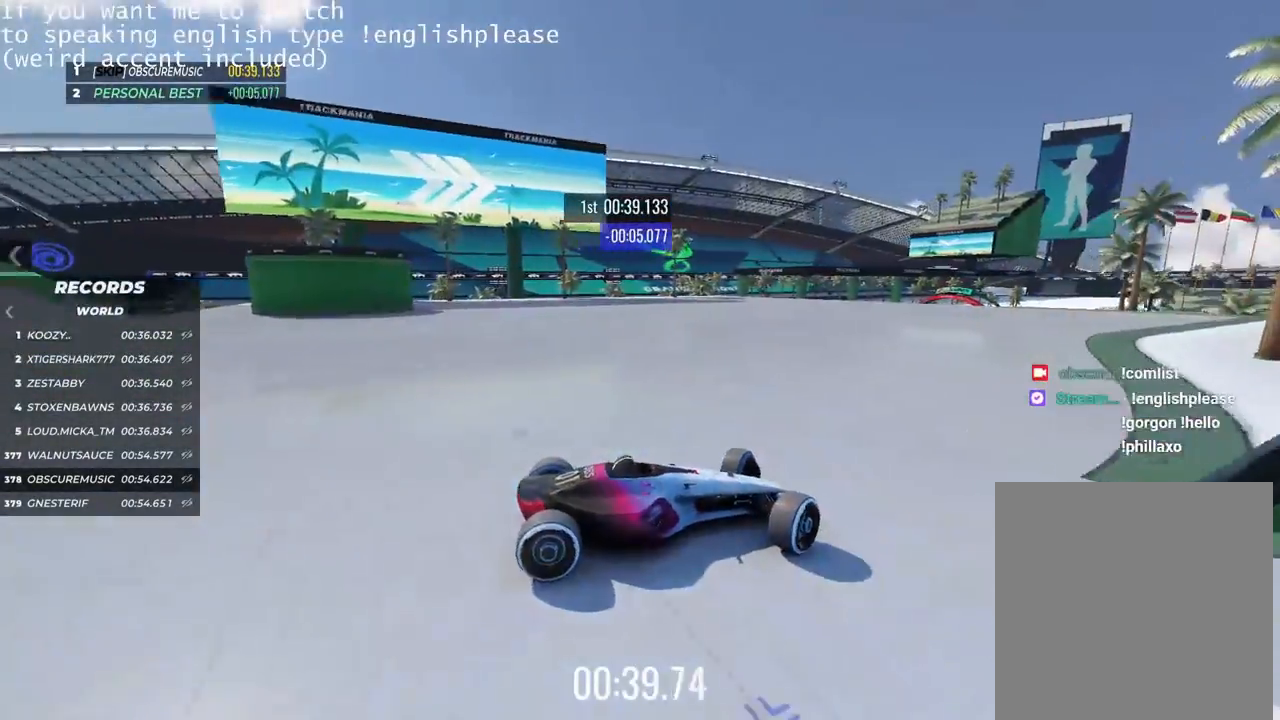
{"keys": ["left", "up"], "events": [[50, "left", "up"], [367, "left", "down"]]}
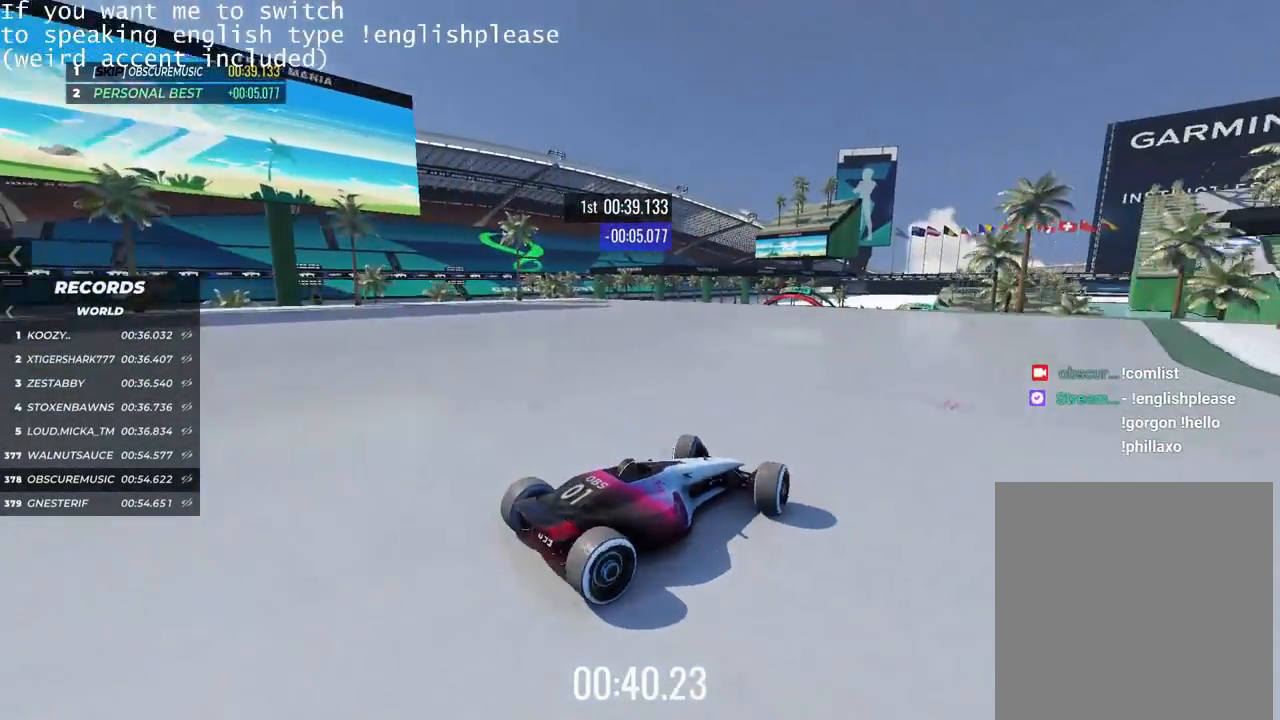
{"keys": ["right", "up"], "events": [[200, "left", "up"], [251, "right", "down"]]}
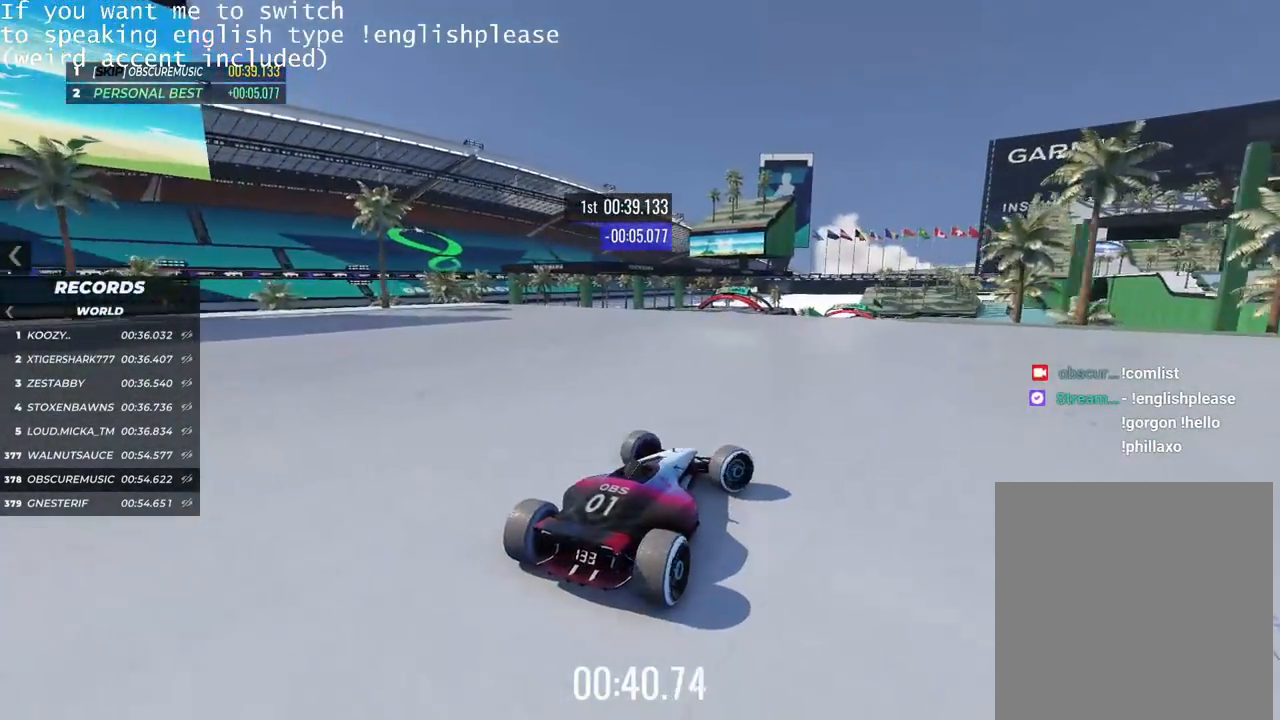
{"keys": ["up"], "events": [[67, "right", "up"]]}
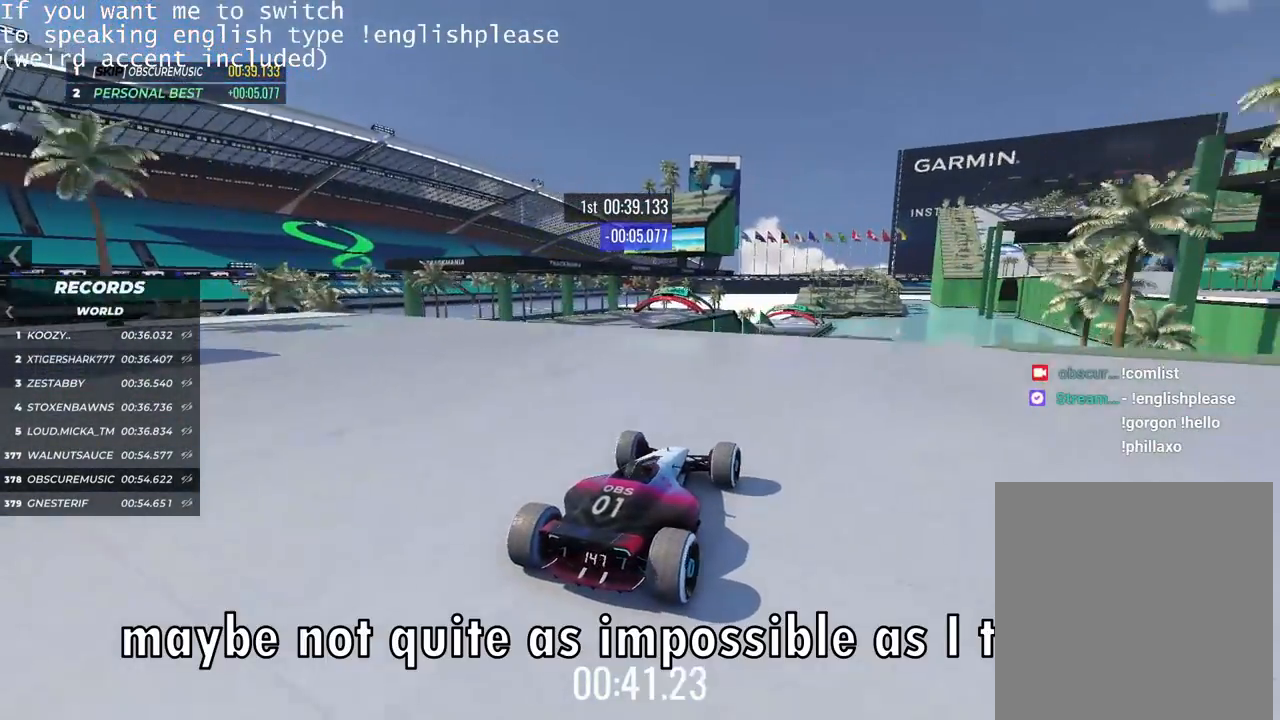
{"keys": ["right", "up"], "events": [[17, "left", "down"], [200, "left", "up"], [317, "right", "down"]]}
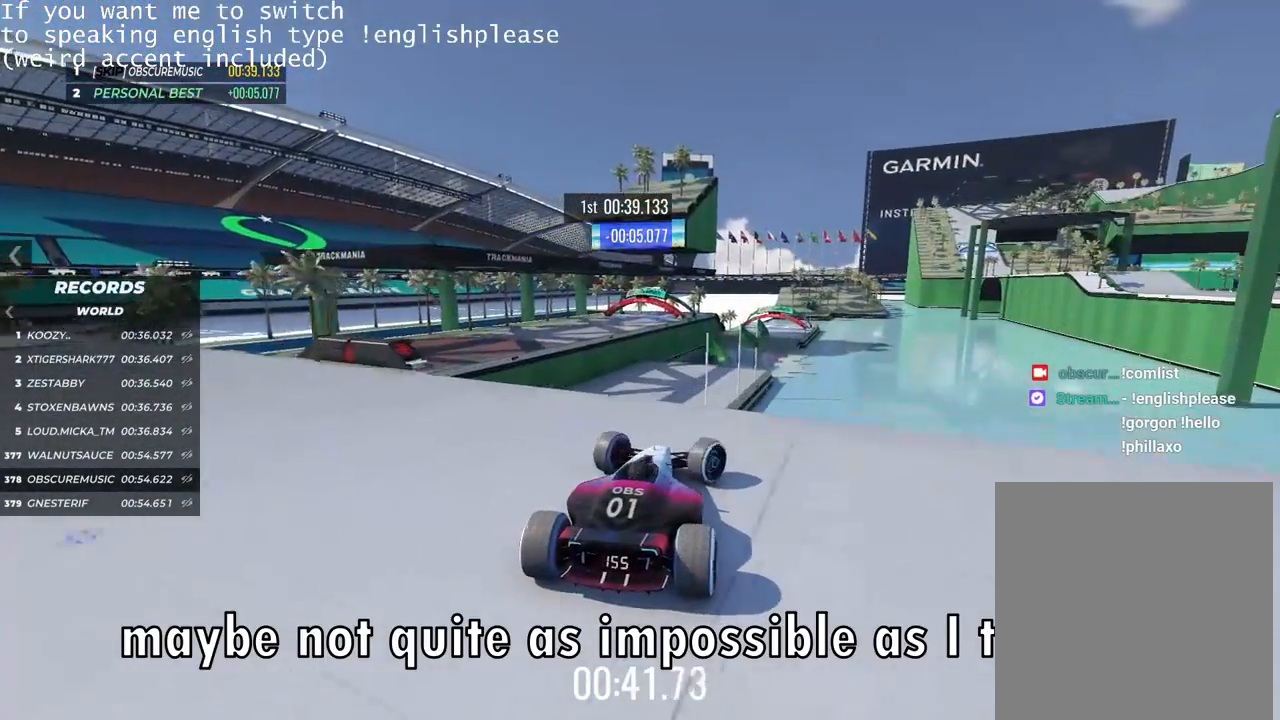
{"keys": ["down", "left", "up"], "events": [[117, "right", "up"], [434, "down", "down"], [484, "left", "down"]]}
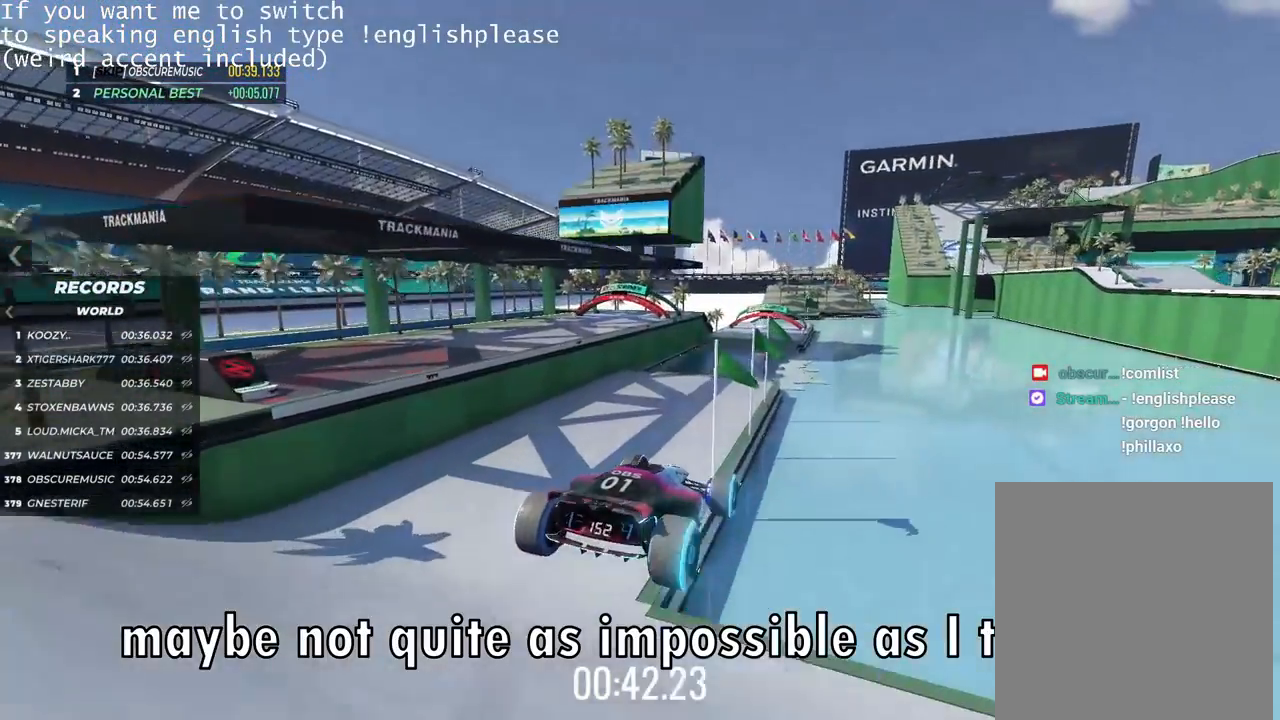
{"keys": ["up"], "events": [[17, "down", "up"], [17, "left", "up"]]}
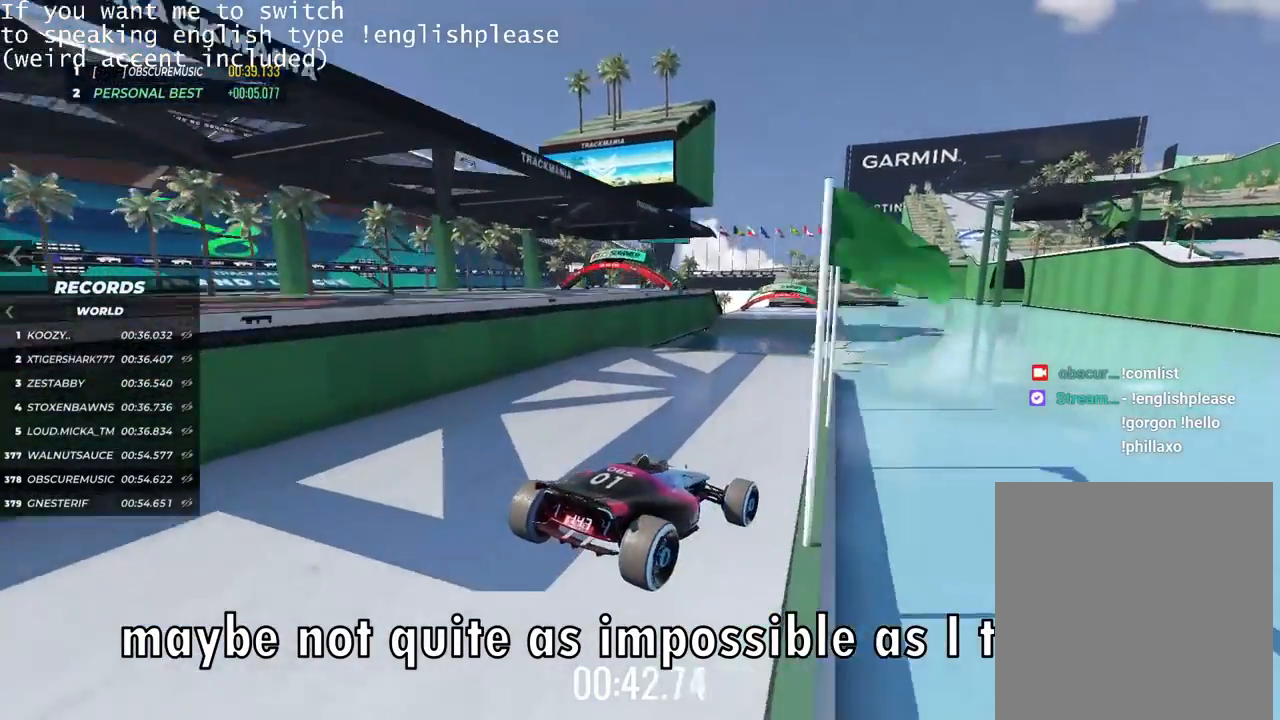
{"keys": ["up"], "events": []}
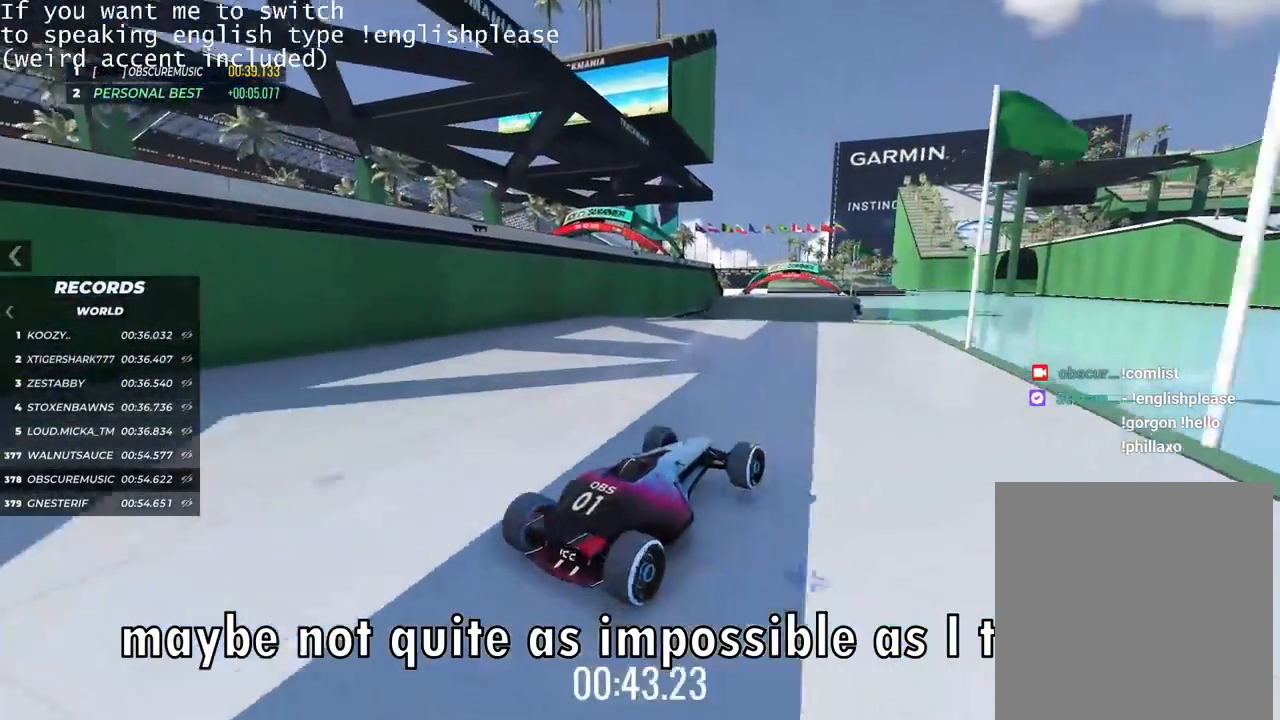
{"keys": ["up"], "events": [[150, "left", "down"], [251, "left", "up"], [367, "right", "down"], [501, "right", "up"]]}
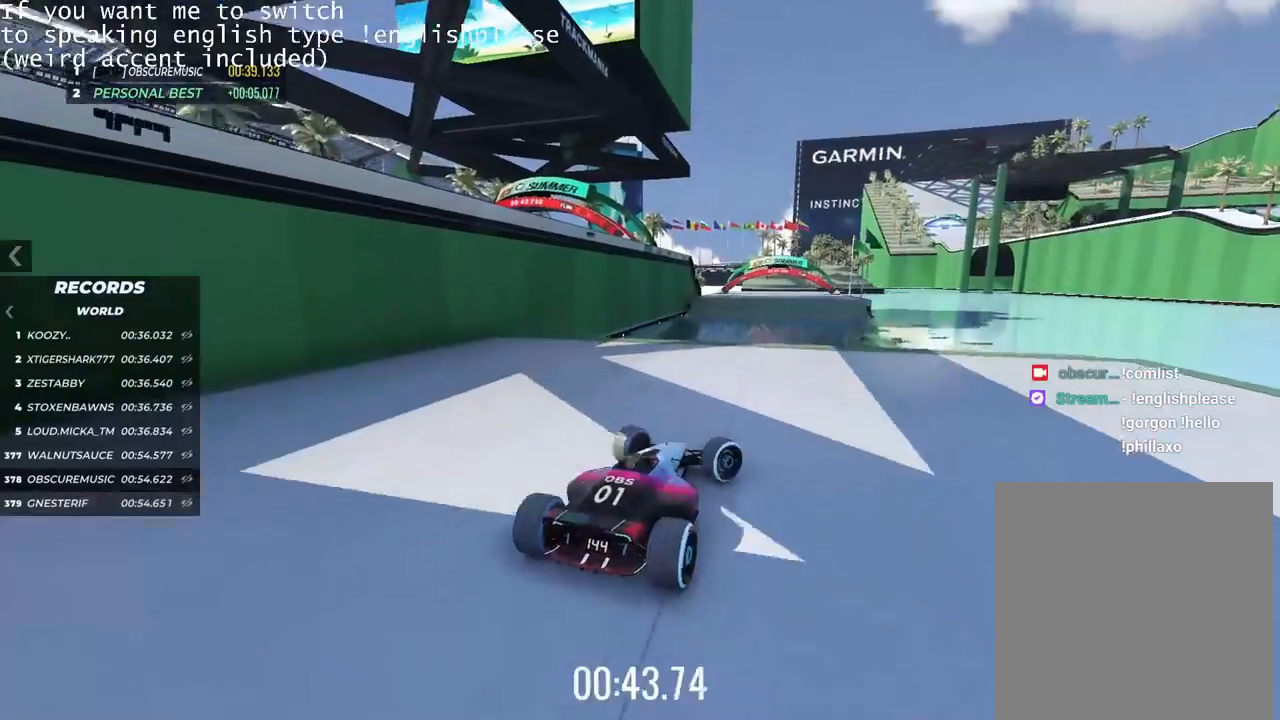
{"keys": ["up"], "events": []}
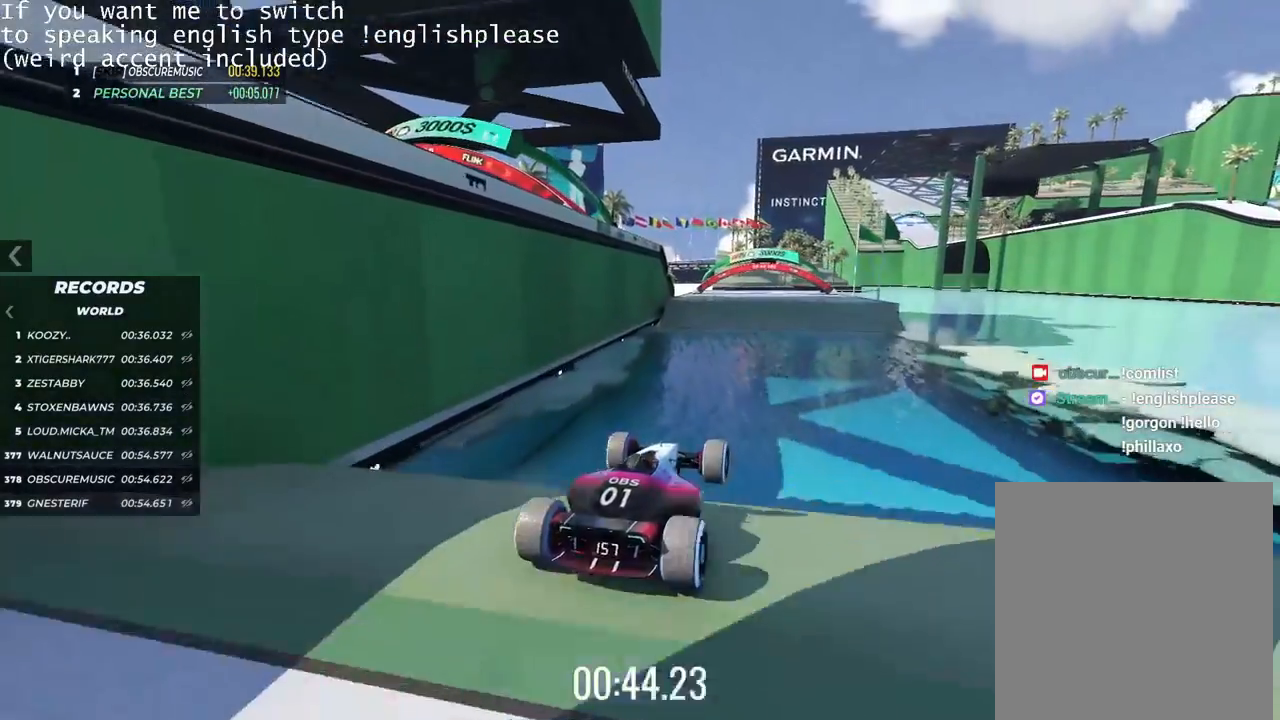
{"keys": ["right", "up"], "events": [[134, "right", "down"]]}
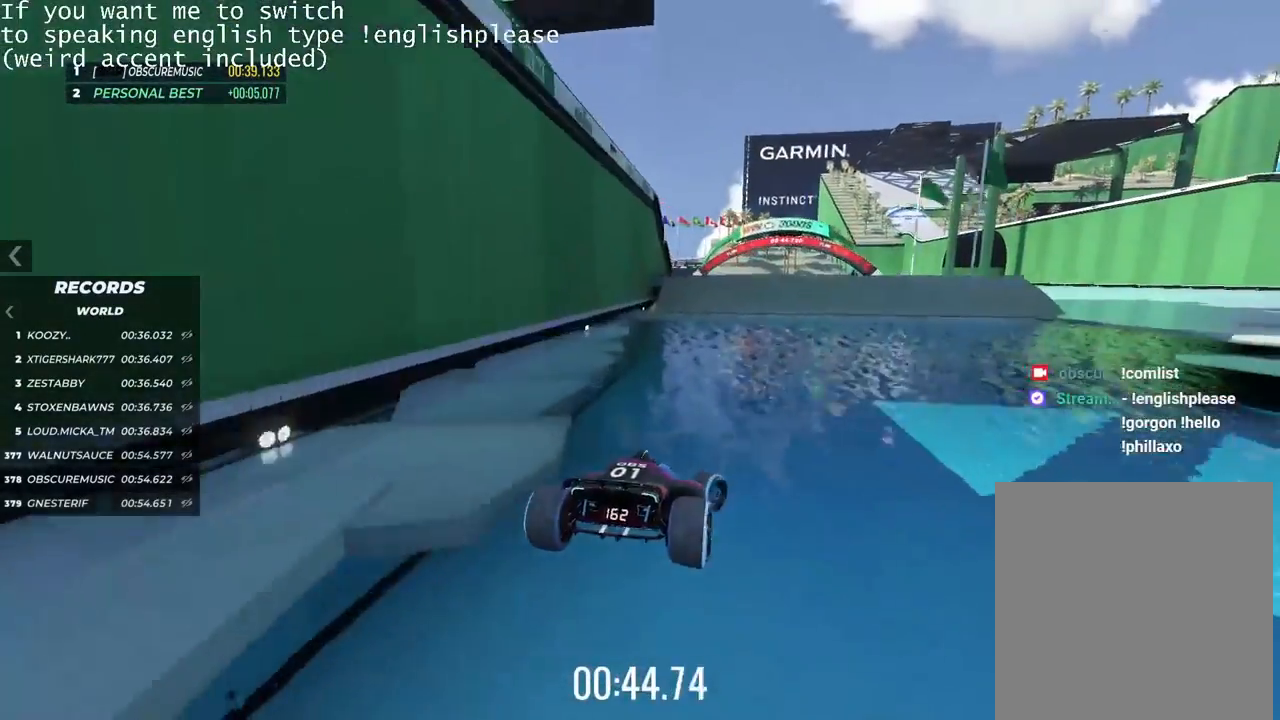
{"keys": ["left", "up"], "events": [[233, "right", "up"], [484, "left", "down"]]}
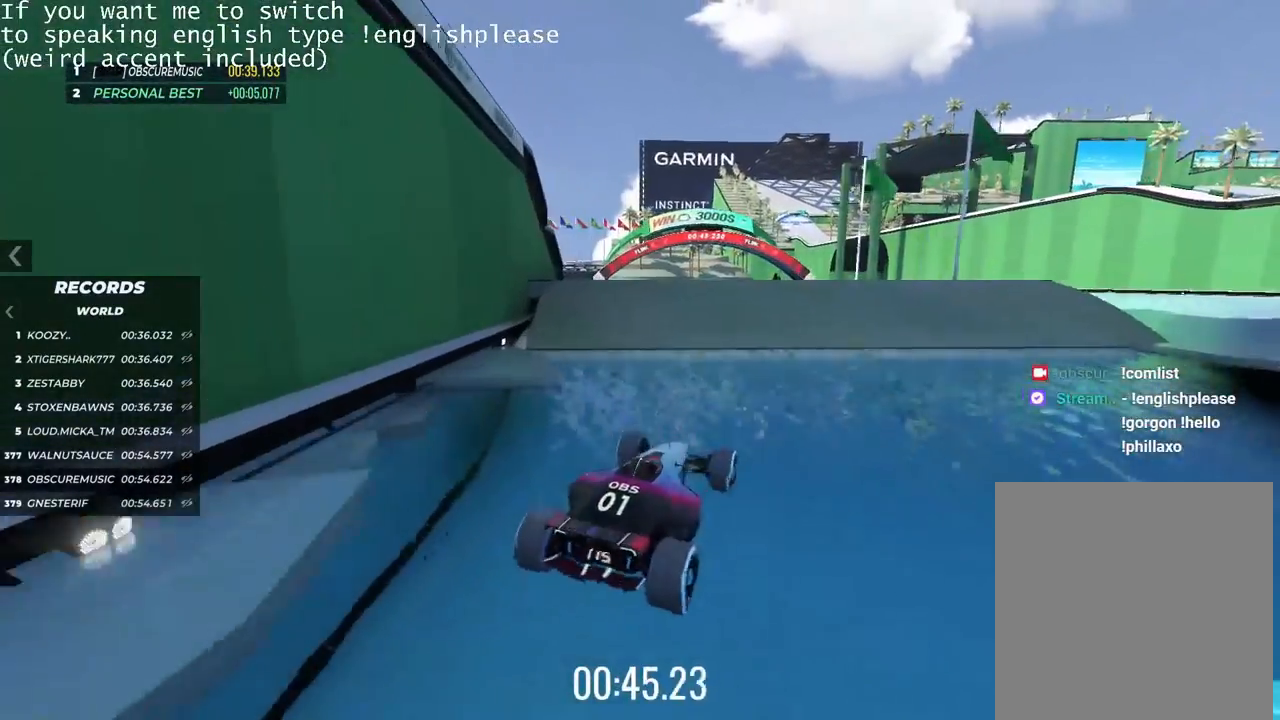
{"keys": ["right", "up"], "events": [[484, "left", "up"], [501, "right", "down"]]}
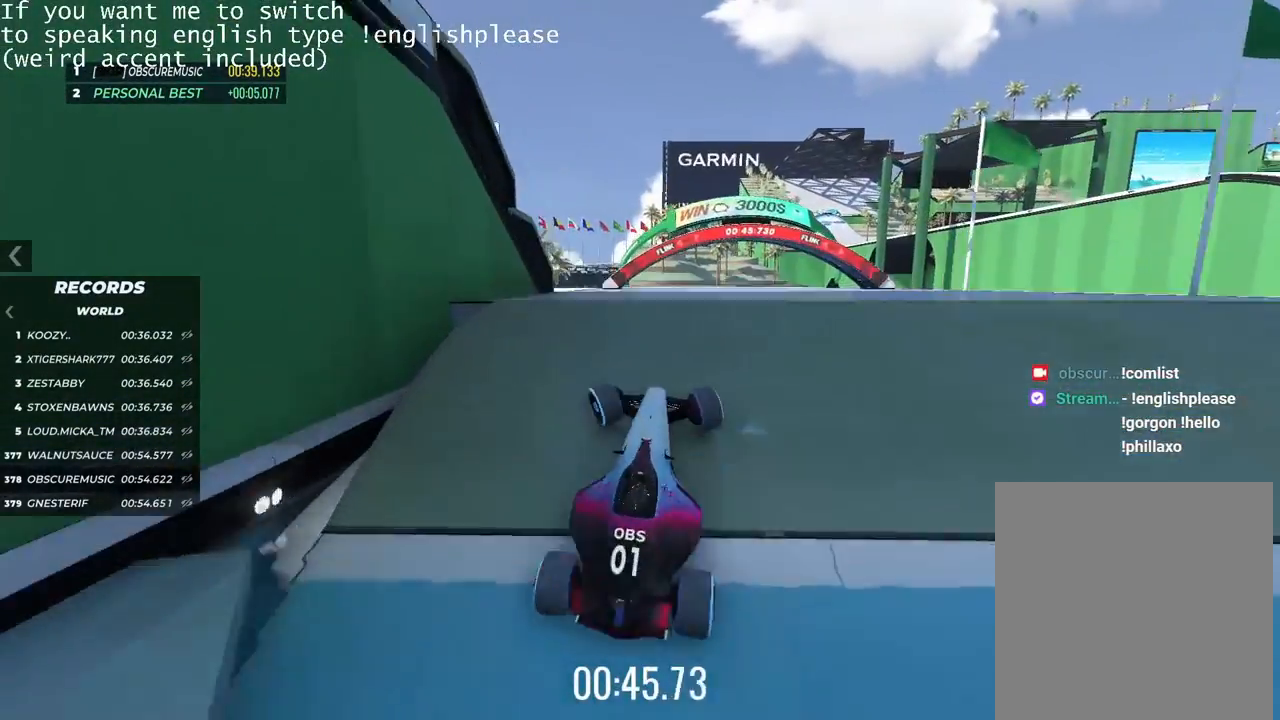
{"keys": ["right", "up"], "events": []}
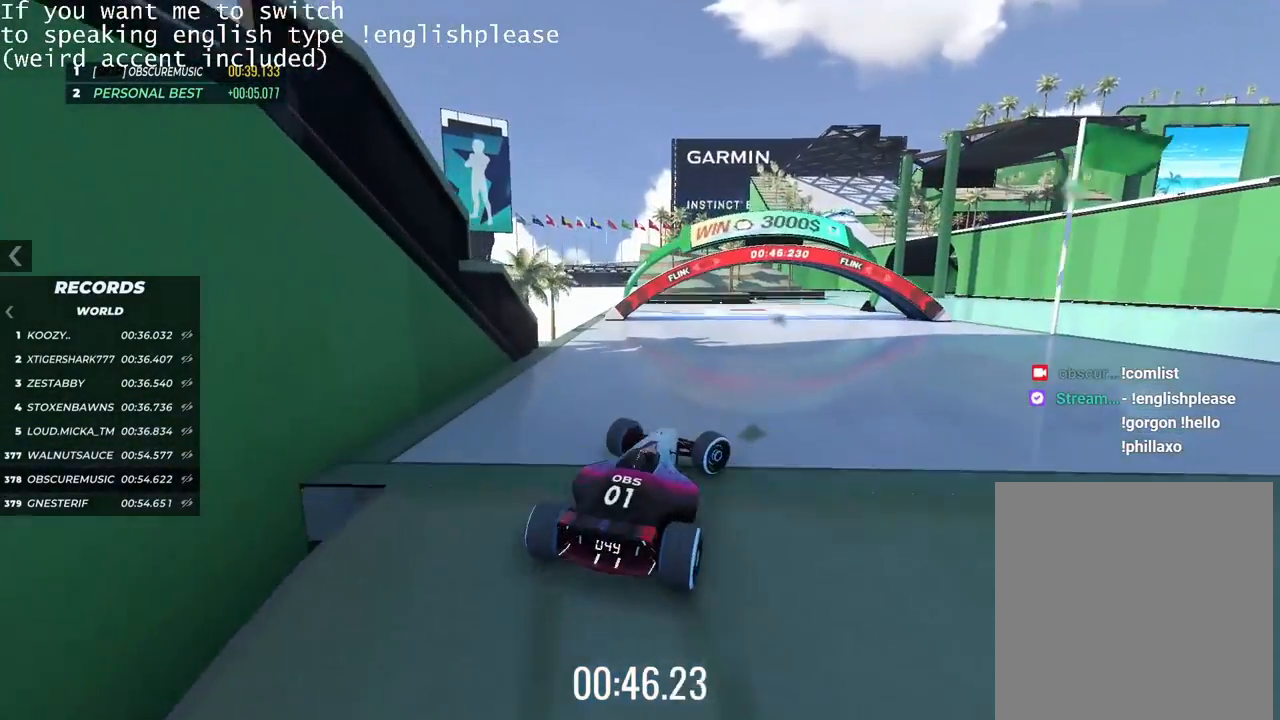
{"keys": ["left", "up"], "events": [[100, "right", "up"], [150, "left", "down"]]}
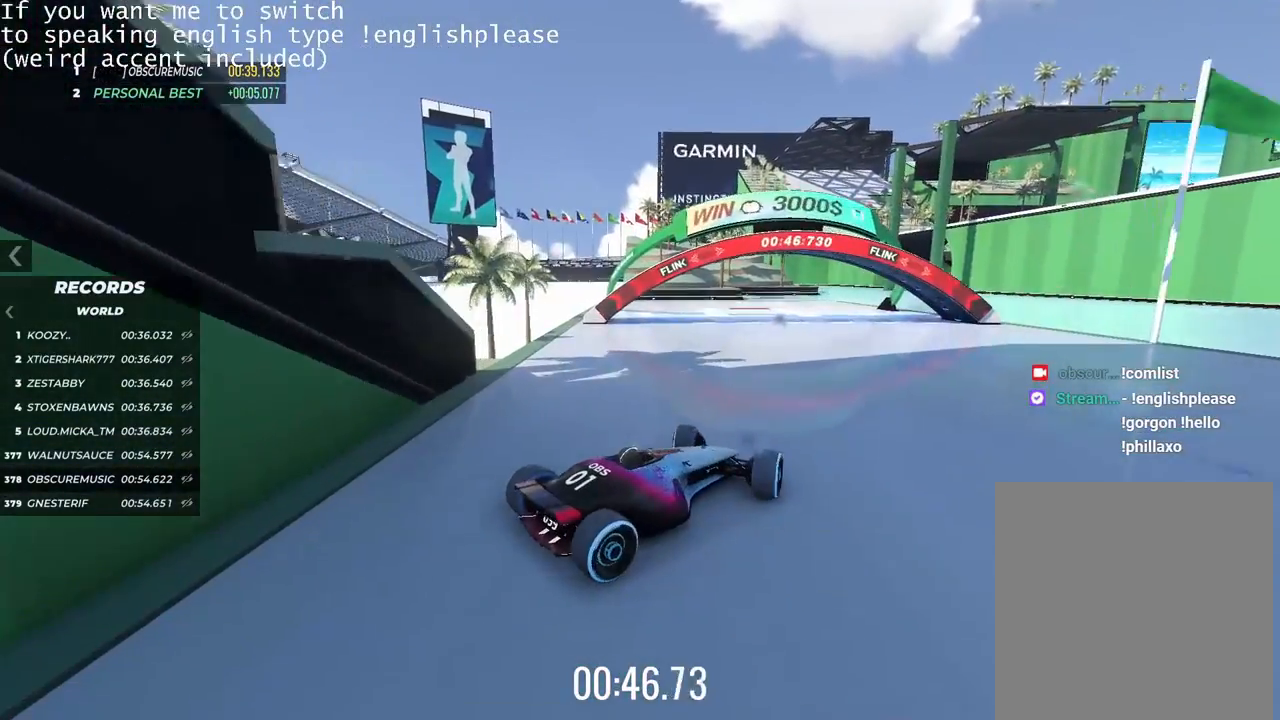
{"keys": ["left", "up"], "events": []}
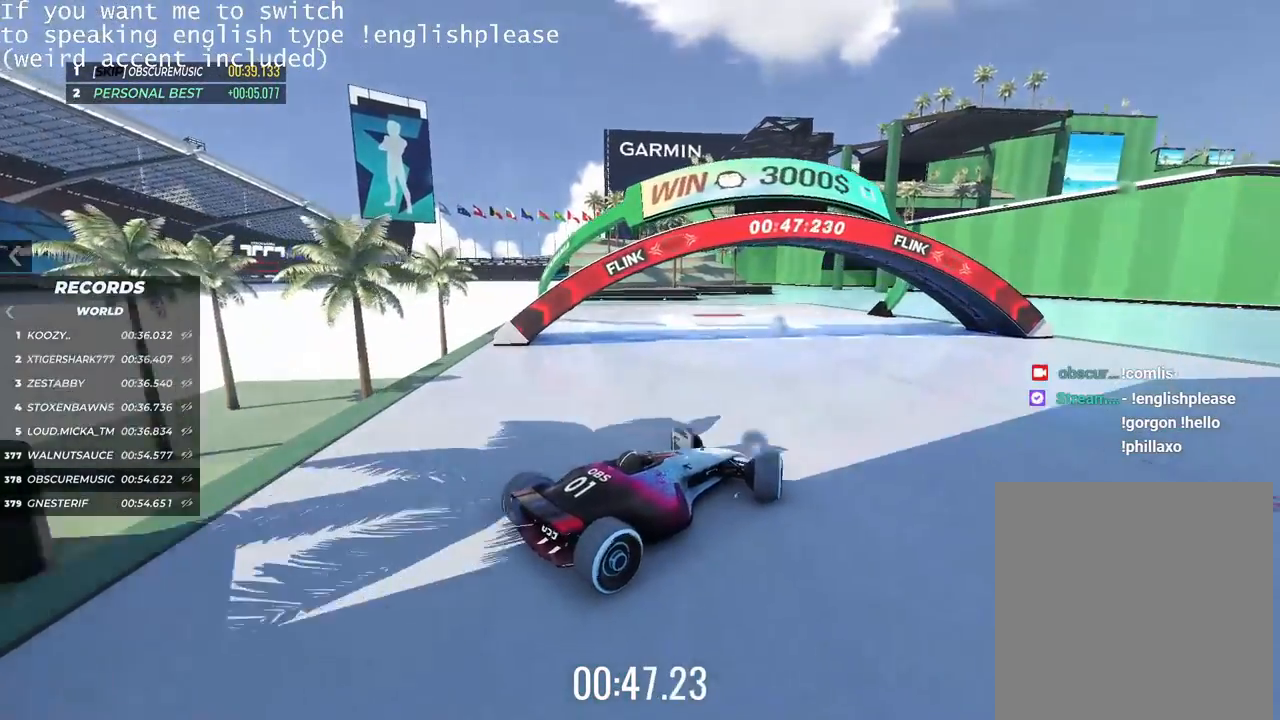
{"keys": ["left", "up"], "events": []}
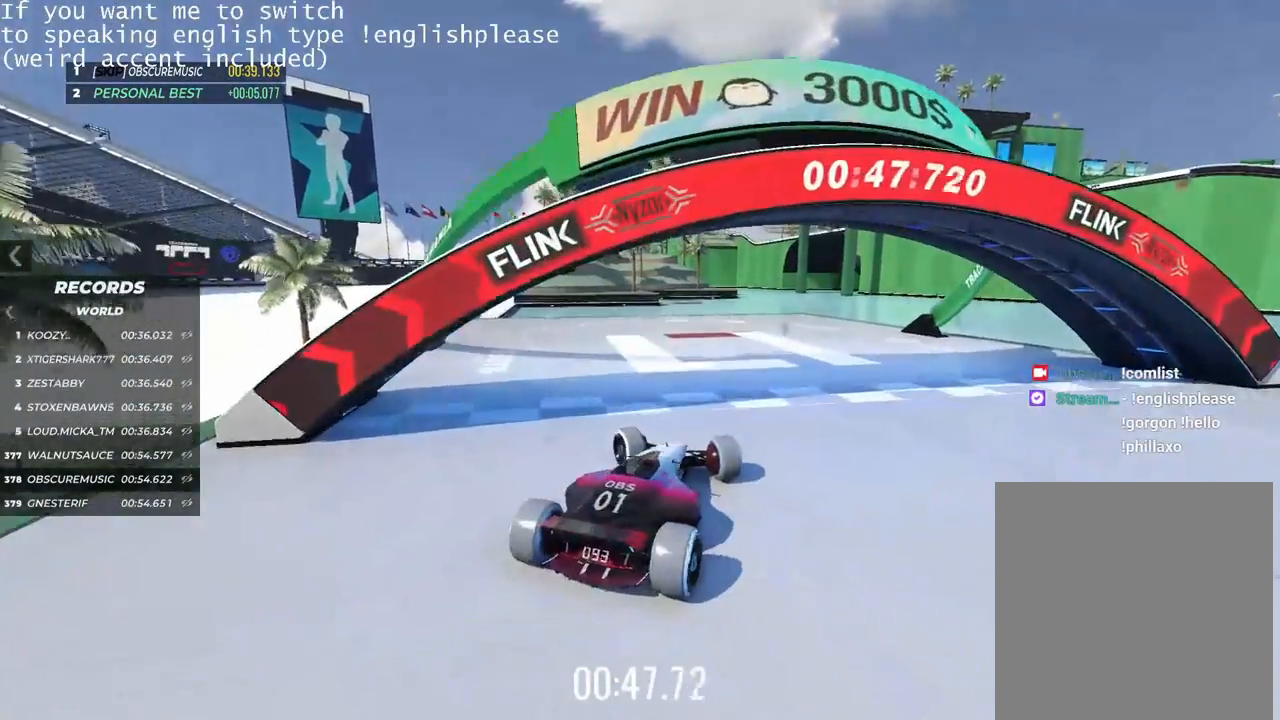
{"keys": ["right", "up"], "events": [[133, "left", "up"], [267, "right", "down"]]}
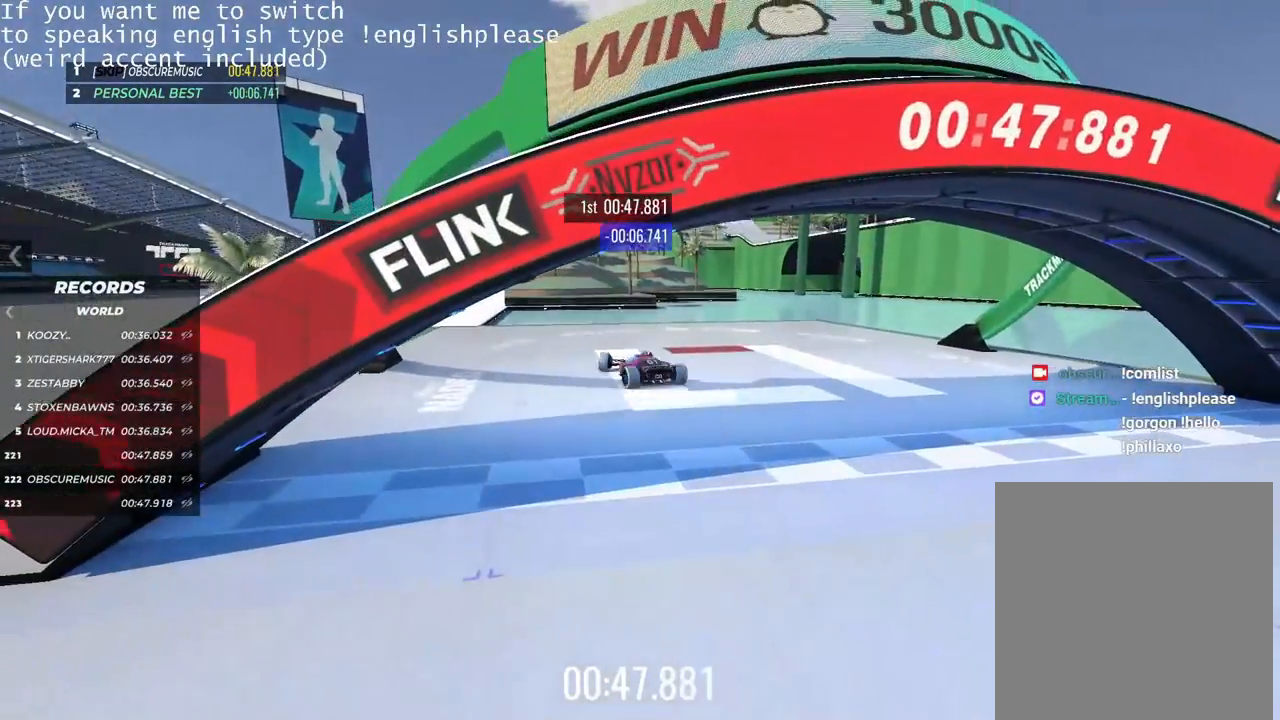
{"keys": [], "events": [[50, "right", "up"], [134, "up", "up"]]}
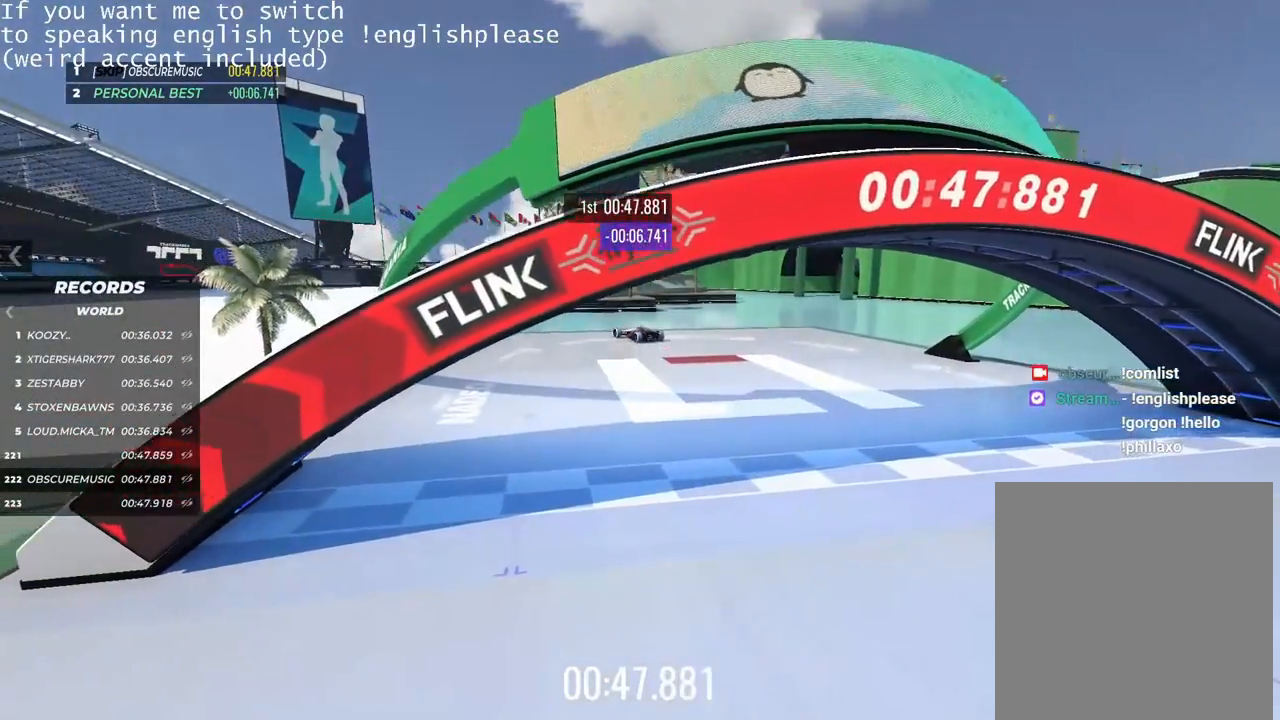
{"keys": [], "events": []}
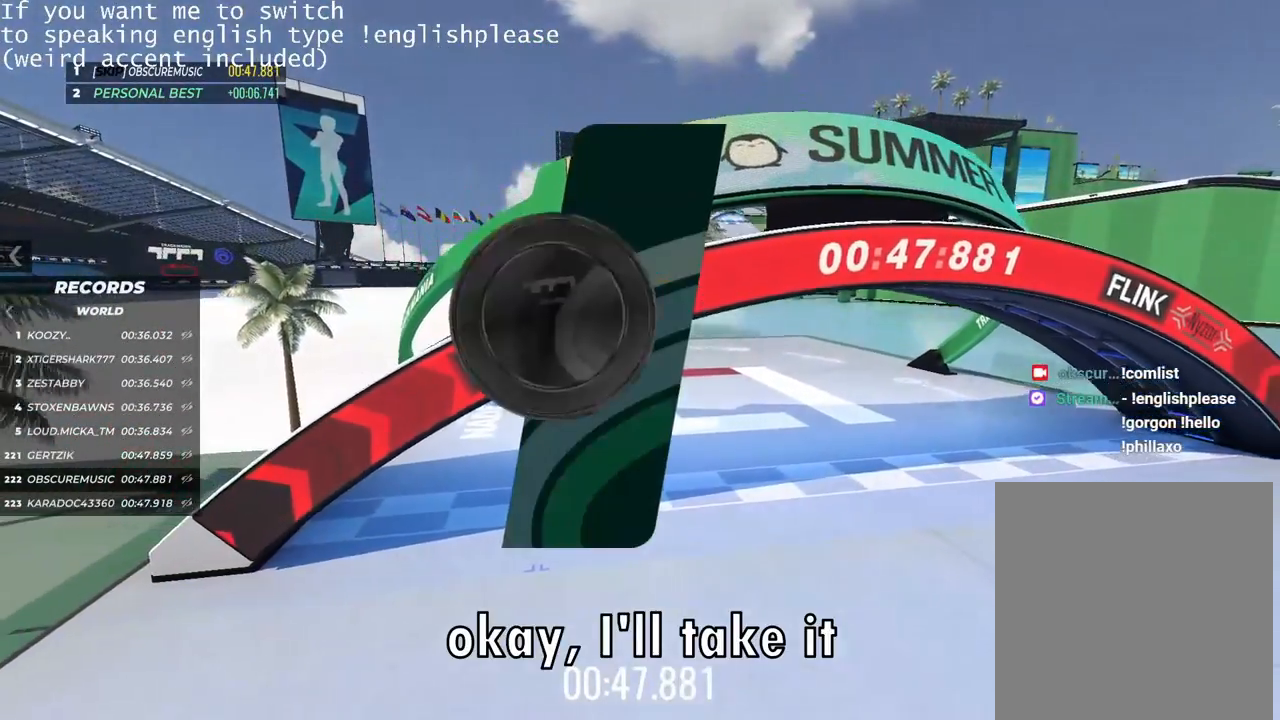
{"keys": [], "events": []}
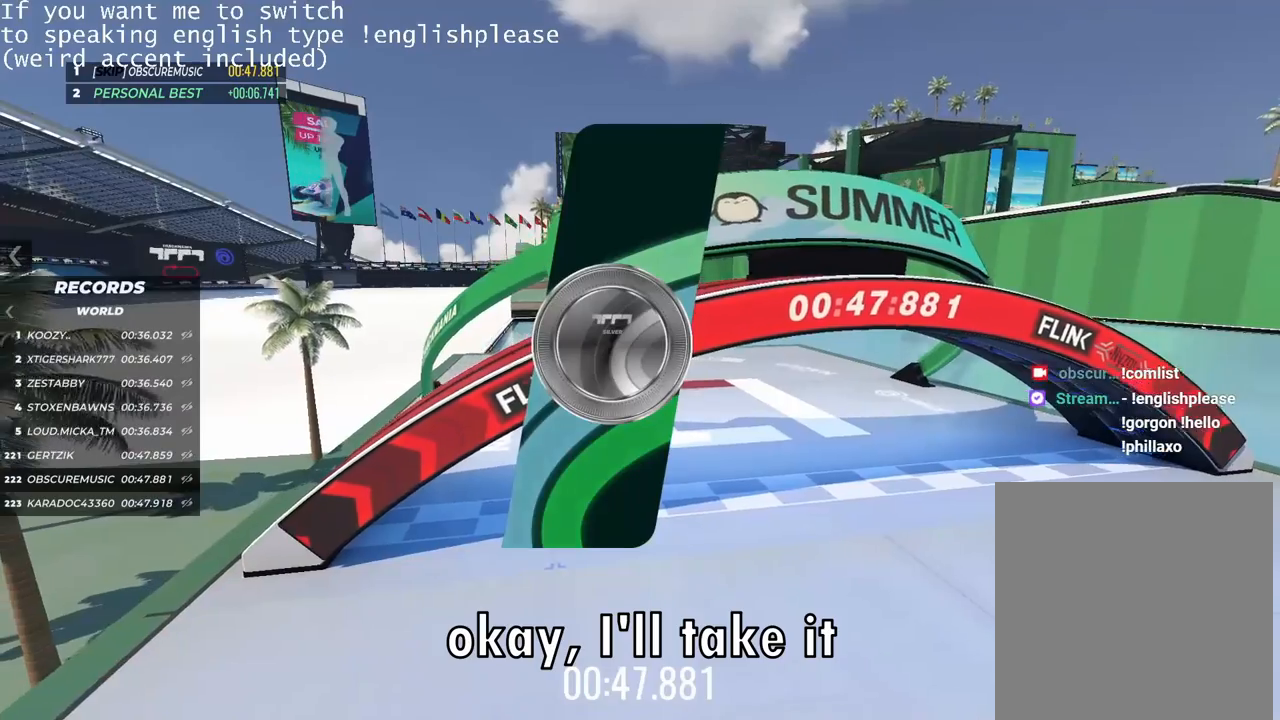
{"keys": [], "events": []}
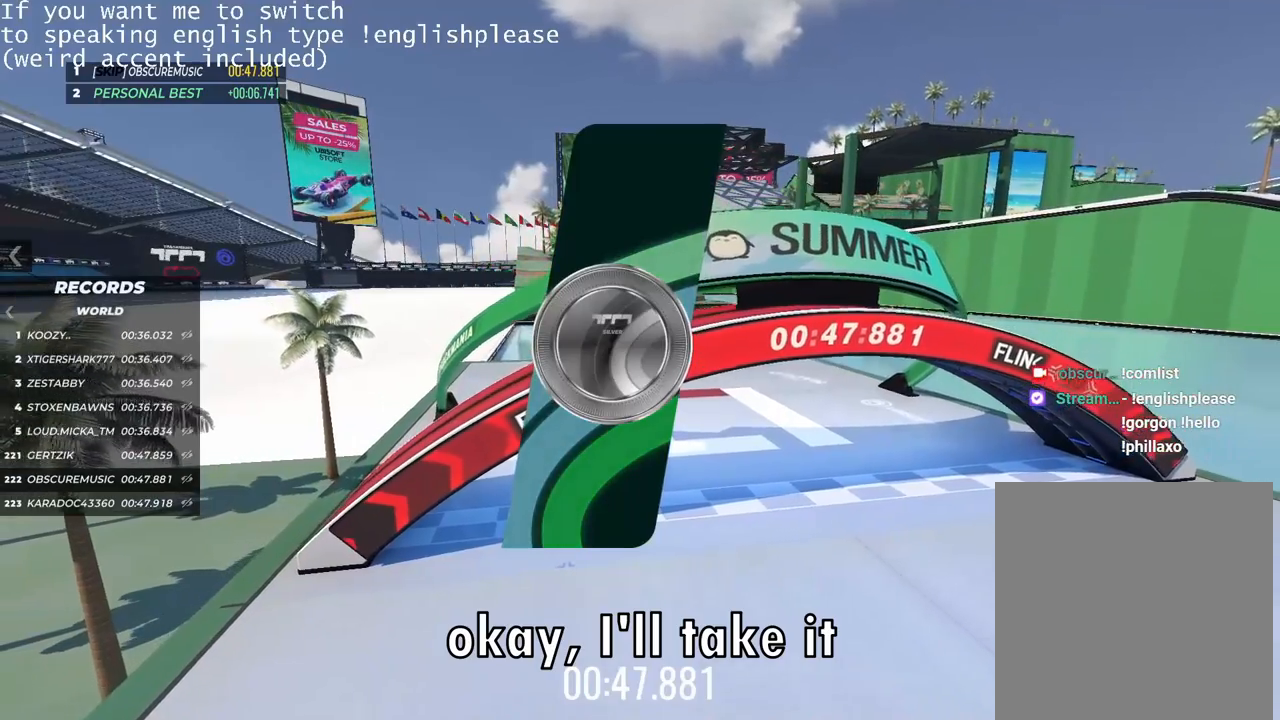
{"keys": [], "events": []}